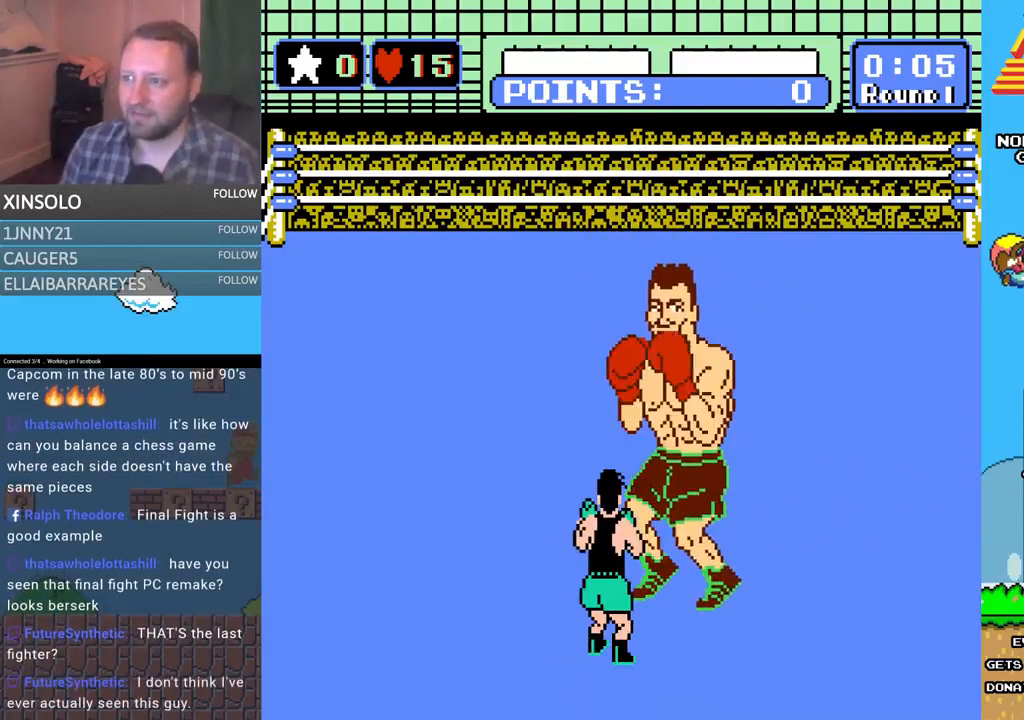
Gameplay with a controller (Xbox layout); each line is a JSON object with the inputs held at the frame after it. "events" lists button and stick changes between this image and that frame as [ms after this image, input, new state], when the widget could be followed in between. Not read: left_stick right_stick.
{"buttons": [], "events": [[167, "DPAD_LEFT", "down"], [200, "DPAD_UP", "down"], [233, "DPAD_UP", "up"], [400, "DPAD_LEFT", "up"]]}
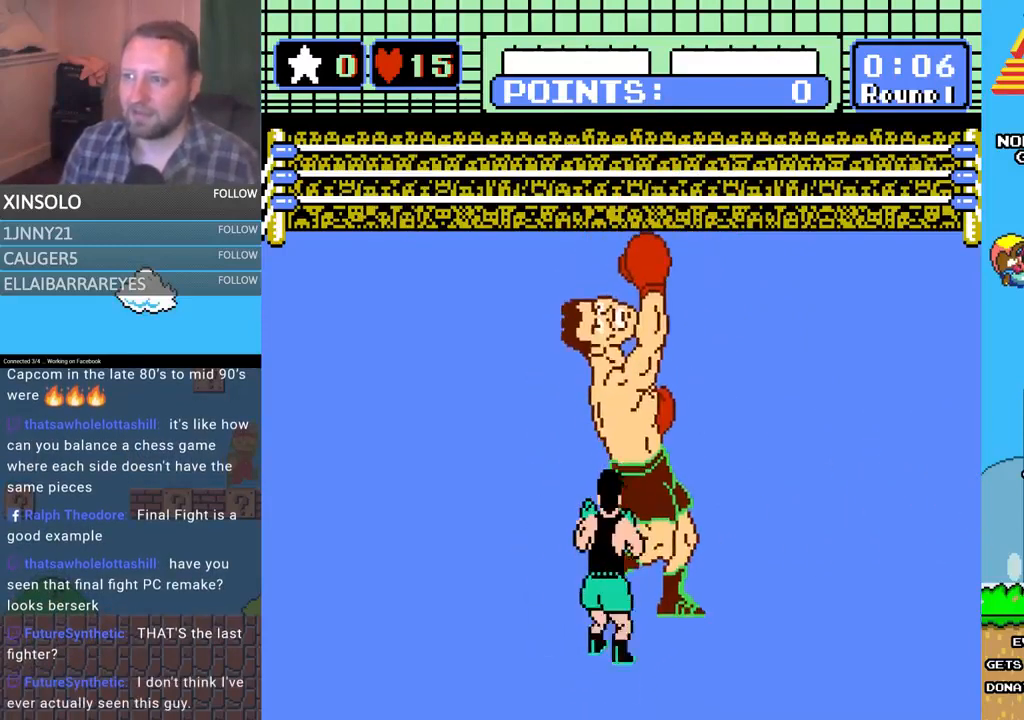
{"buttons": ["B", "DPAD_UP"], "events": [[33, "DPAD_UP", "down"], [133, "A", "down"], [367, "A", "up"], [367, "B", "down"]]}
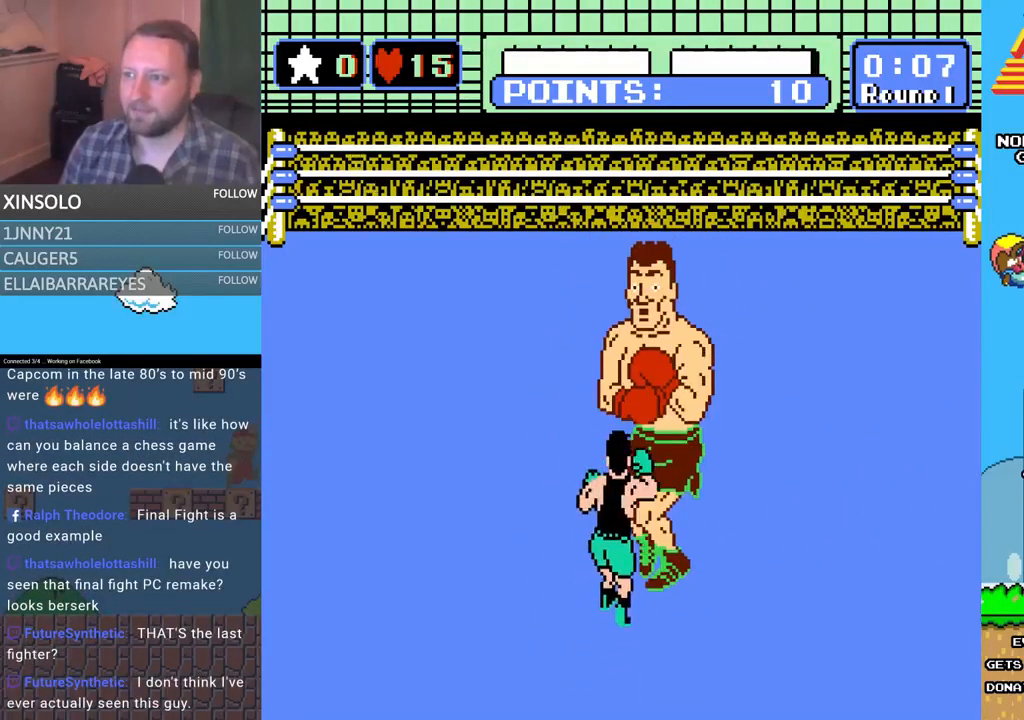
{"buttons": [], "events": [[433, "B", "up"], [500, "DPAD_UP", "up"]]}
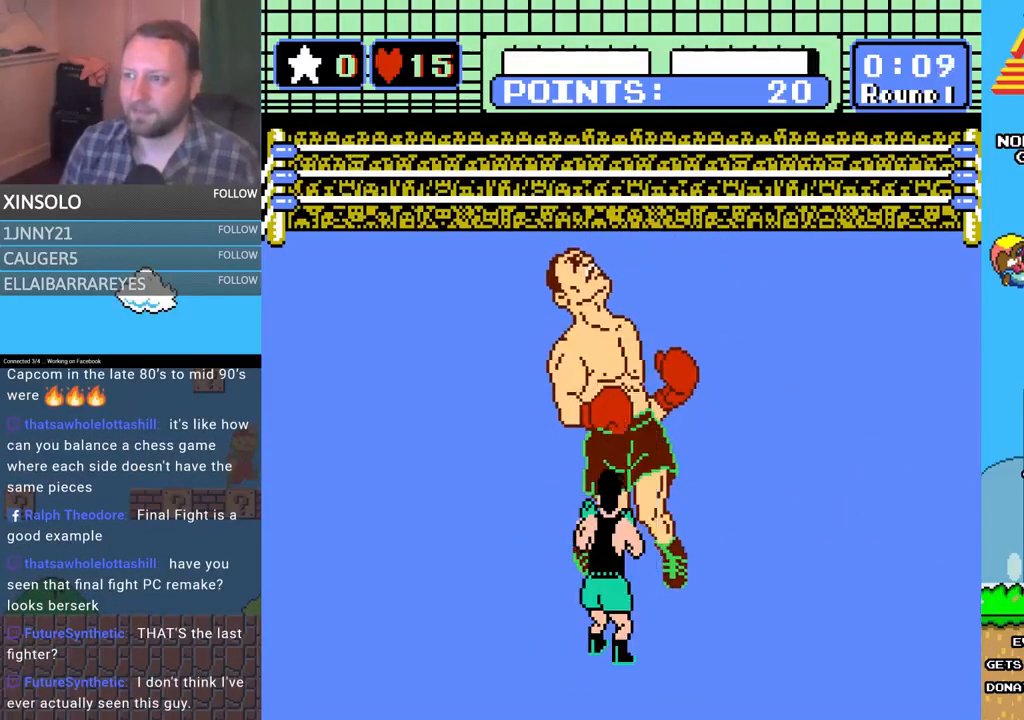
{"buttons": [], "events": []}
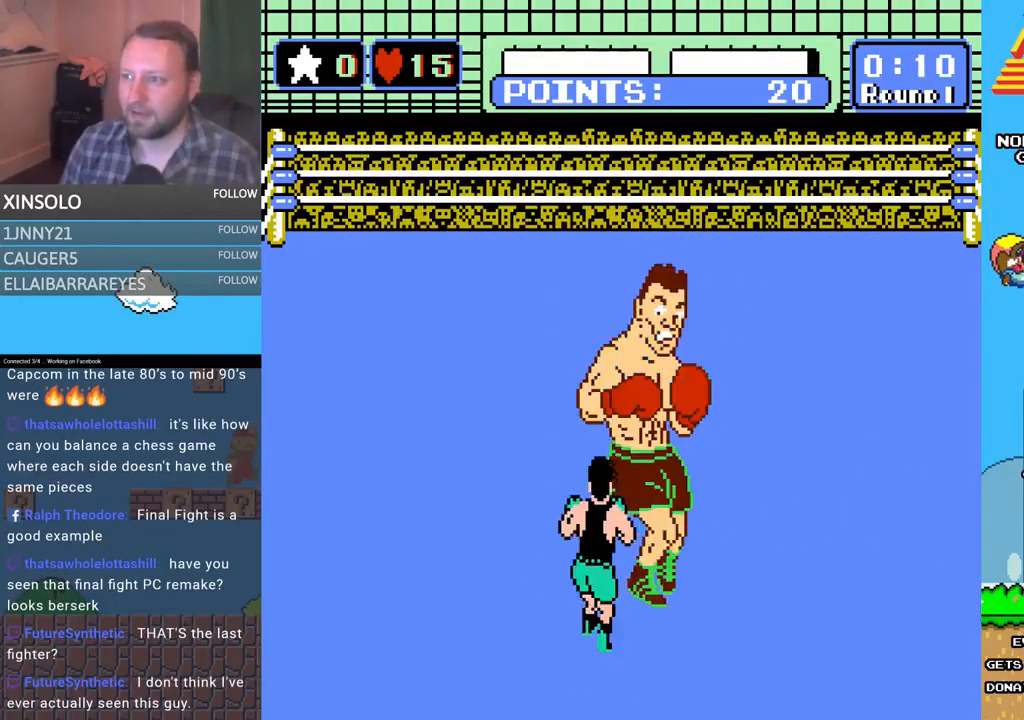
{"buttons": ["A", "DPAD_UP", "DPAD_RIGHT"], "events": [[33, "DPAD_LEFT", "down"], [267, "DPAD_LEFT", "up"], [300, "DPAD_RIGHT", "down"], [300, "DPAD_UP", "down"], [333, "A", "down"], [333, "DPAD_RIGHT", "up"], [433, "DPAD_RIGHT", "down"]]}
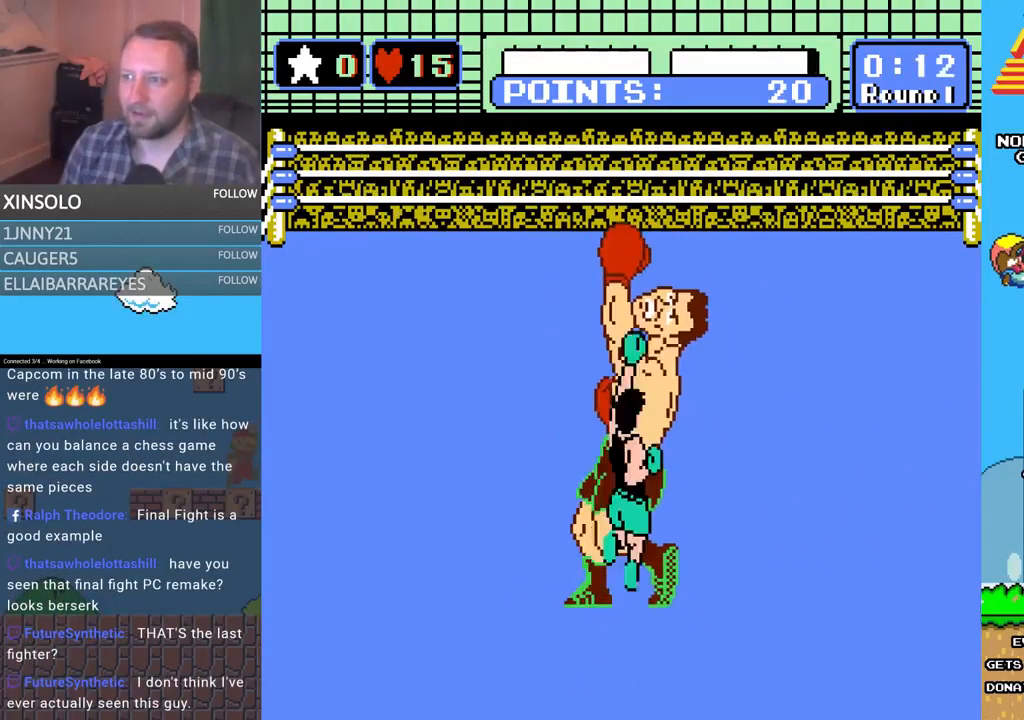
{"buttons": ["B", "DPAD_UP"], "events": [[267, "A", "up"], [267, "B", "down"], [267, "DPAD_RIGHT", "up"]]}
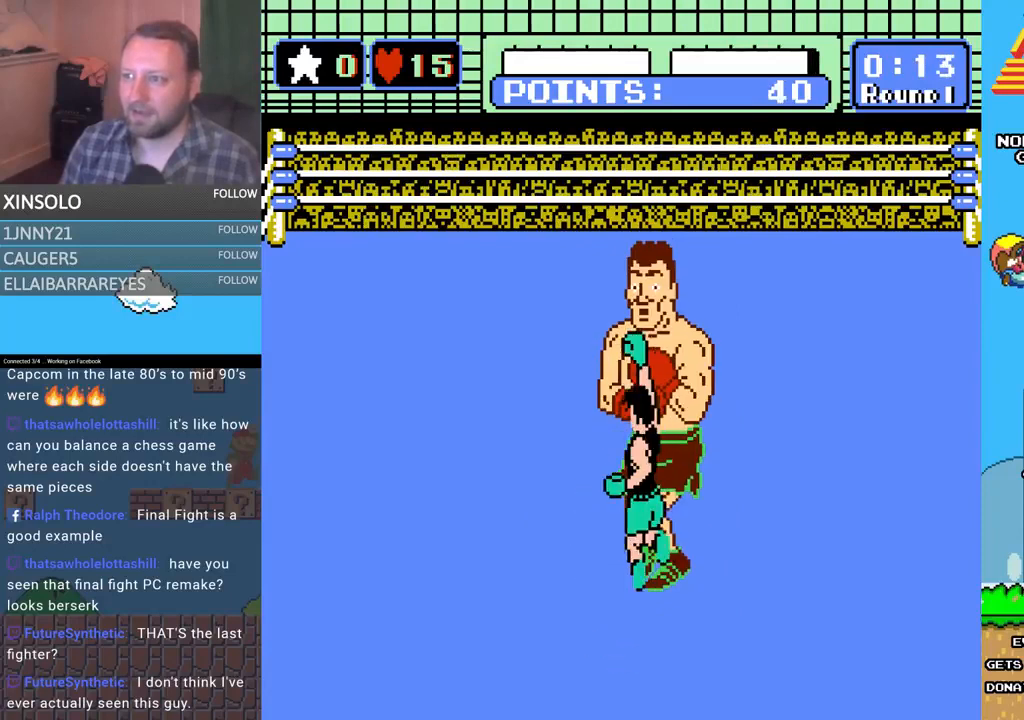
{"buttons": [], "events": [[167, "B", "up"], [300, "DPAD_UP", "up"]]}
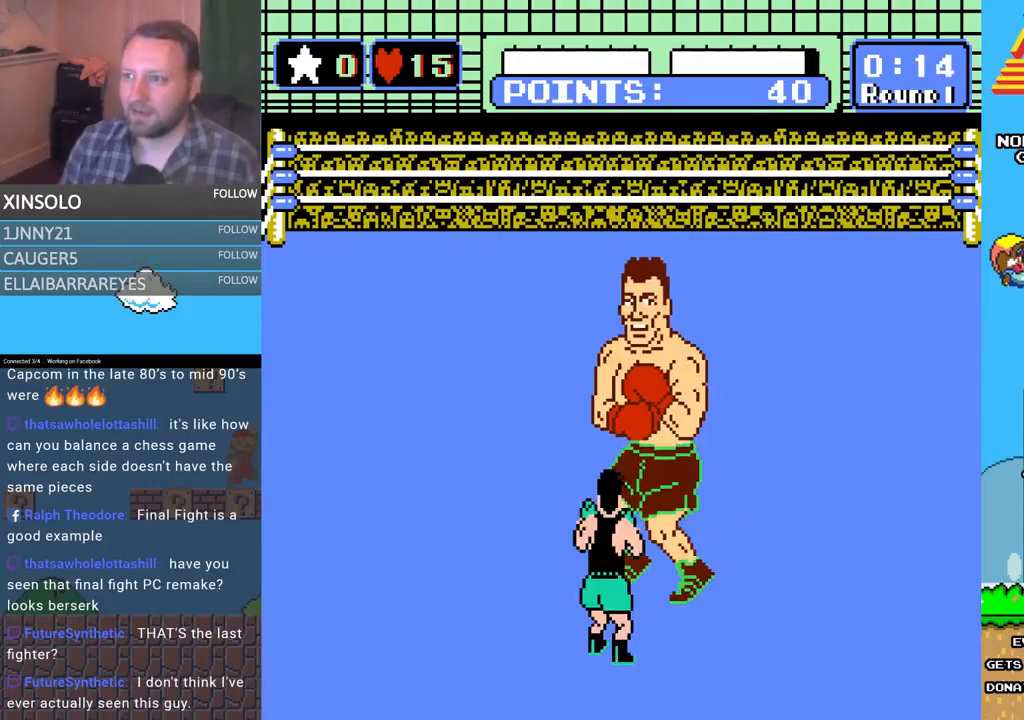
{"buttons": [], "events": []}
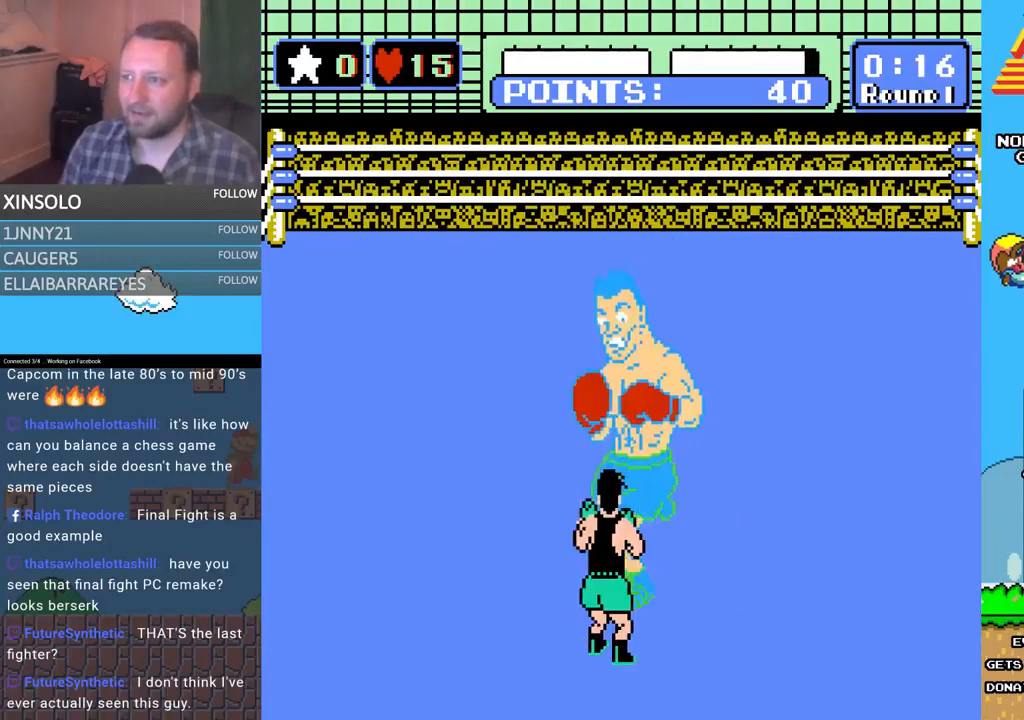
{"buttons": ["A", "DPAD_UP"], "events": [[33, "DPAD_LEFT", "down"], [200, "DPAD_LEFT", "up"], [433, "A", "down"], [433, "DPAD_RIGHT", "down"], [433, "DPAD_UP", "down"], [500, "DPAD_RIGHT", "up"]]}
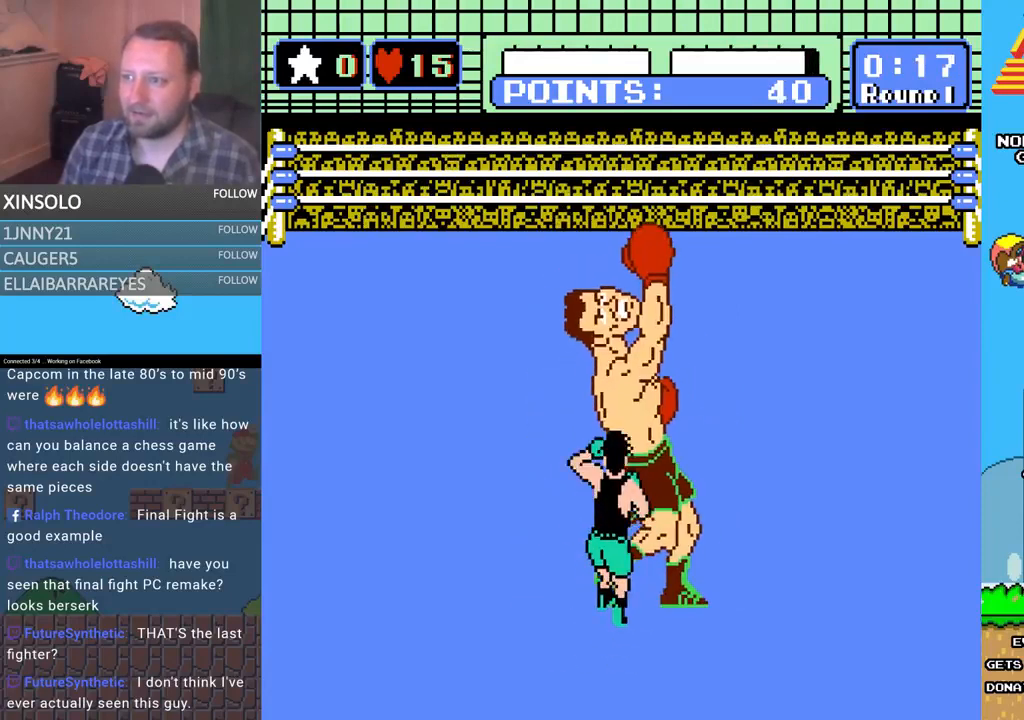
{"buttons": ["B", "DPAD_UP"], "events": [[200, "A", "up"], [333, "B", "down"]]}
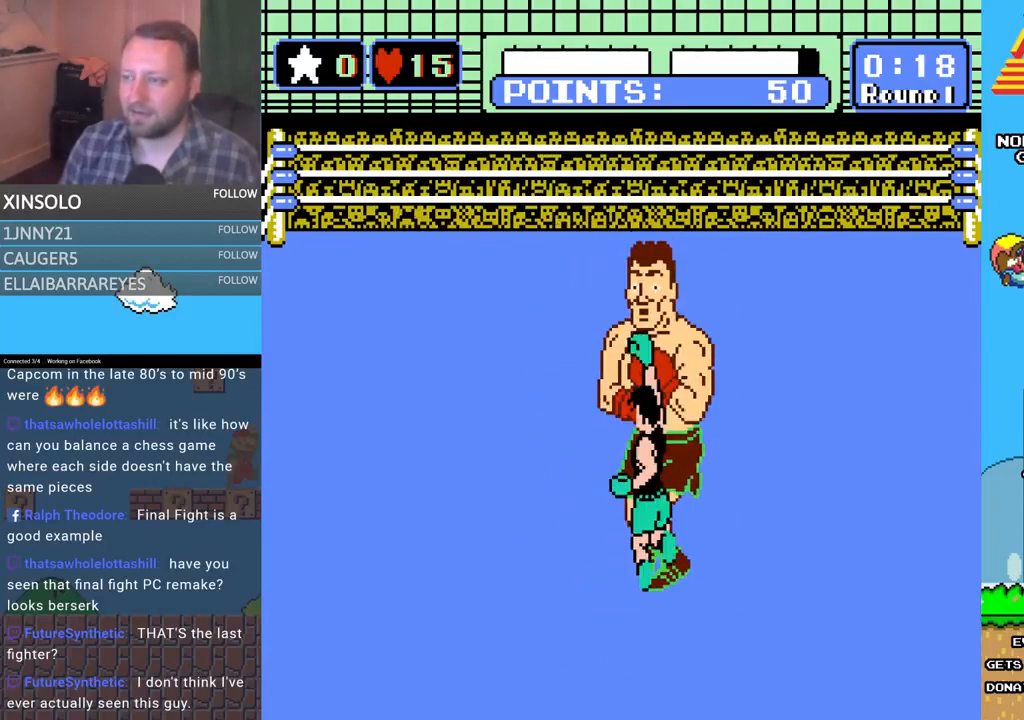
{"buttons": [], "events": [[200, "B", "up"], [300, "DPAD_UP", "up"]]}
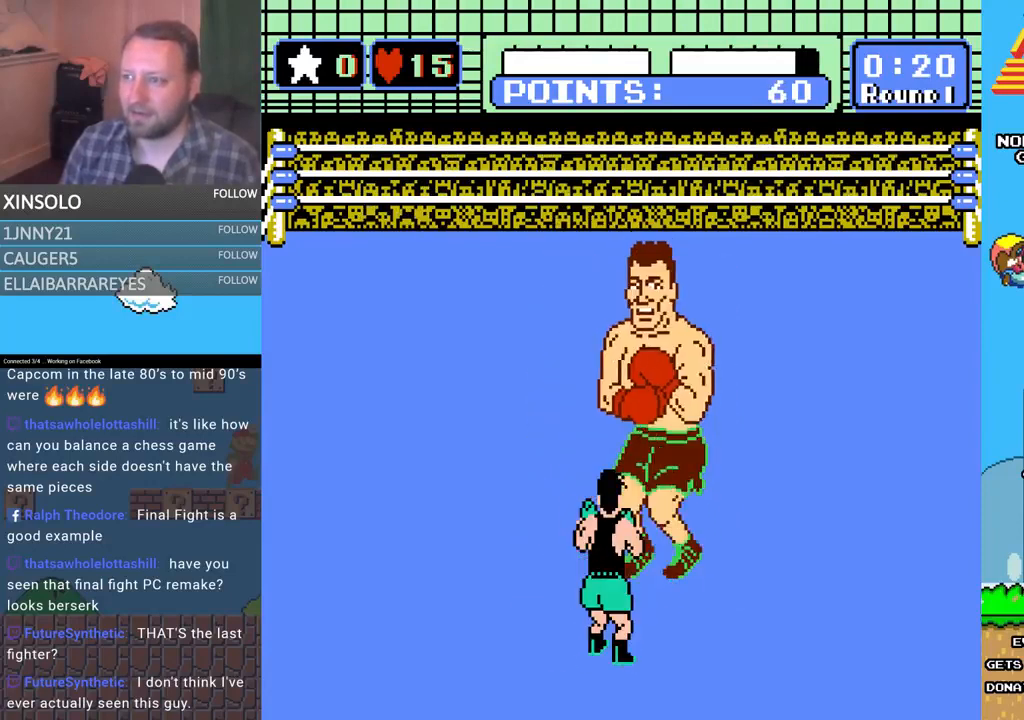
{"buttons": [], "events": []}
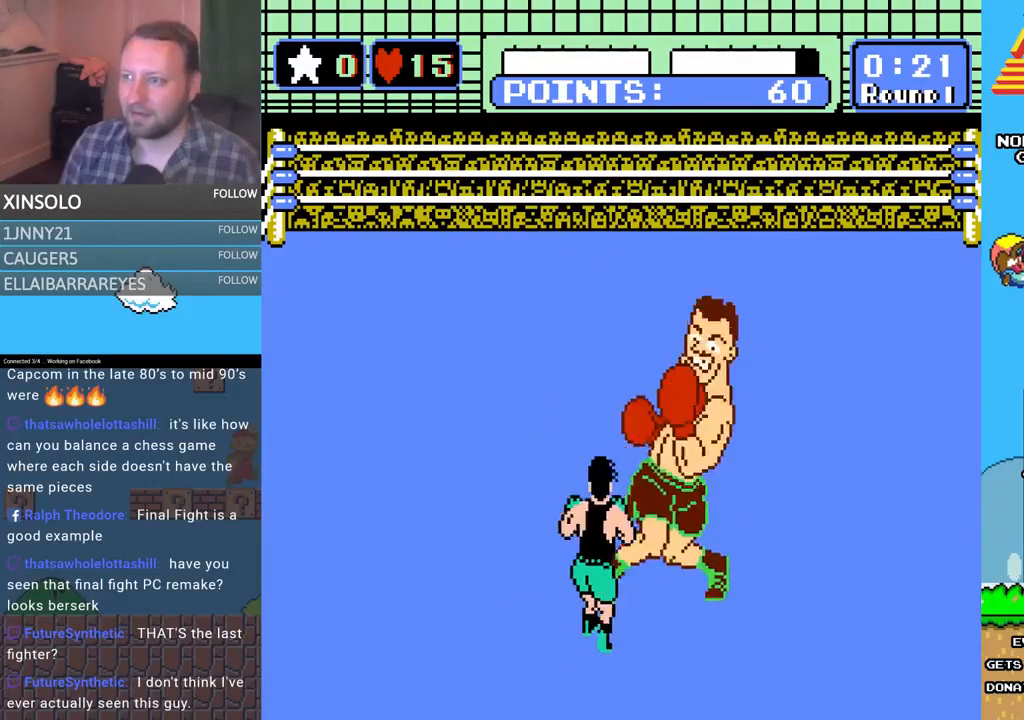
{"buttons": ["B", "DPAD_UP"], "events": [[33, "DPAD_LEFT", "down"], [33, "DPAD_UP", "down"], [67, "DPAD_UP", "up"], [133, "DPAD_LEFT", "up"], [200, "DPAD_UP", "down"], [233, "DPAD_RIGHT", "down"], [267, "B", "down"], [267, "DPAD_RIGHT", "up"]]}
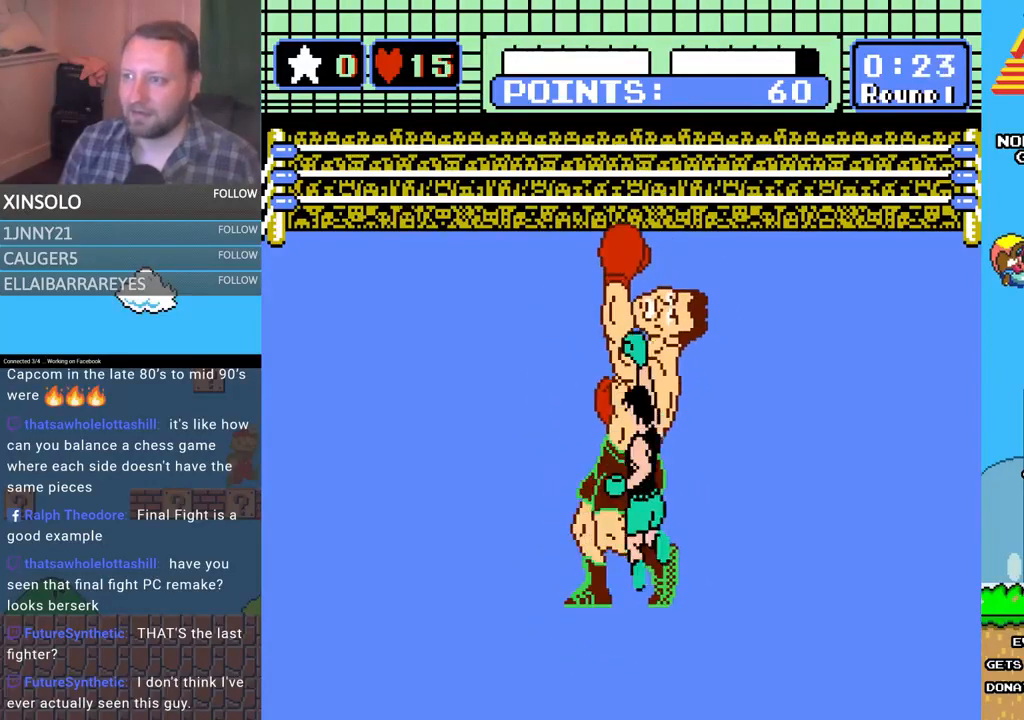
{"buttons": ["A", "DPAD_UP"], "events": [[133, "B", "up"], [167, "A", "down"]]}
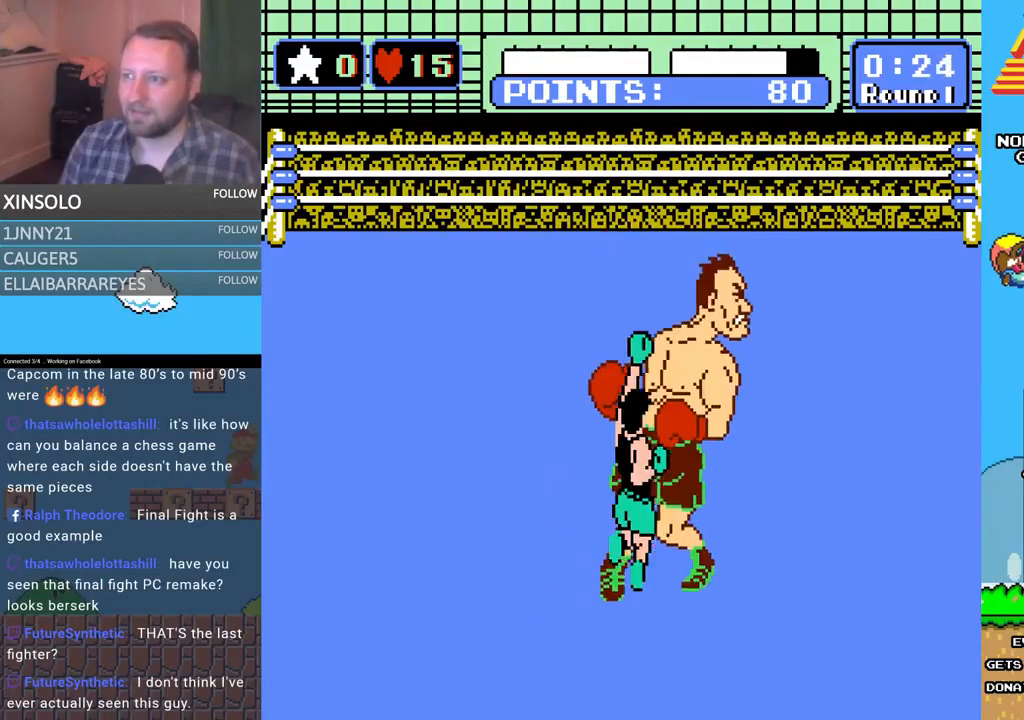
{"buttons": [], "events": [[233, "A", "up"], [300, "DPAD_UP", "up"]]}